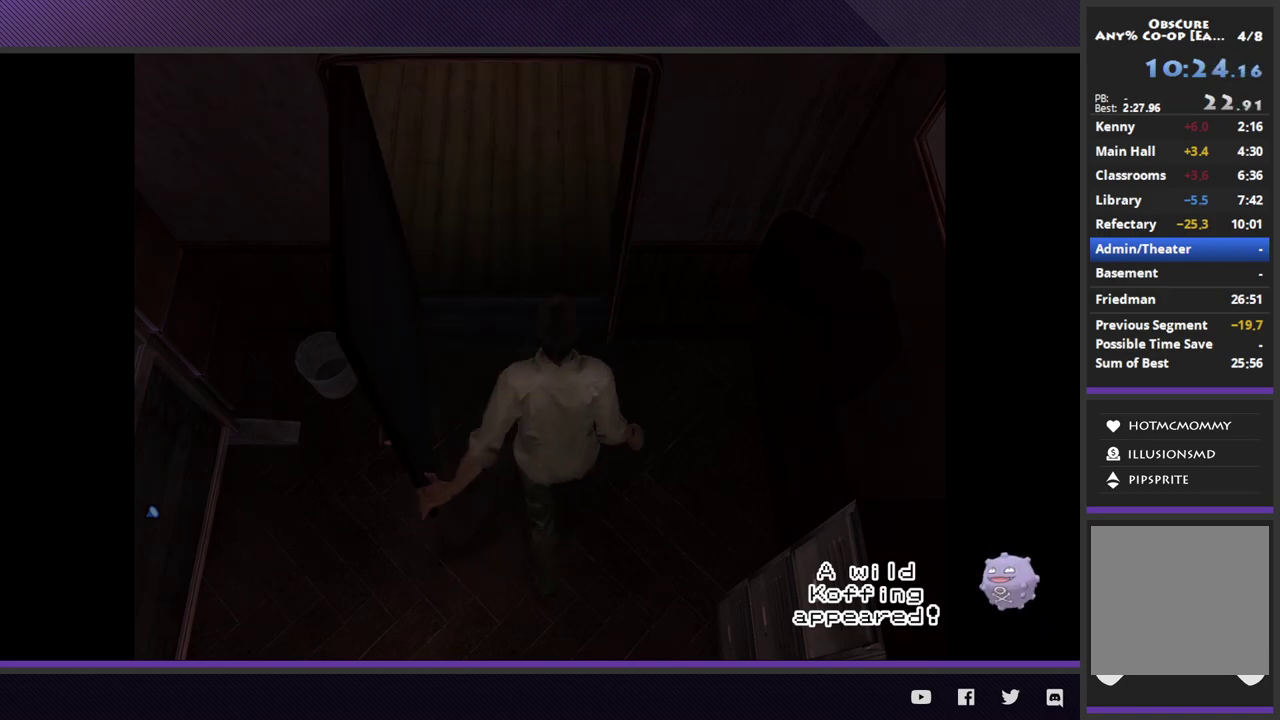
Gameplay with a controller (Xbox layout); each line is a JSON object with the inputs held at the frame after it. "events" lists button and stick changes between this image and that frame as [ms after this image, input, new state], when the widget could be followed in between.
{"buttons": [], "left_stick": "center", "right_stick": "center", "events": []}
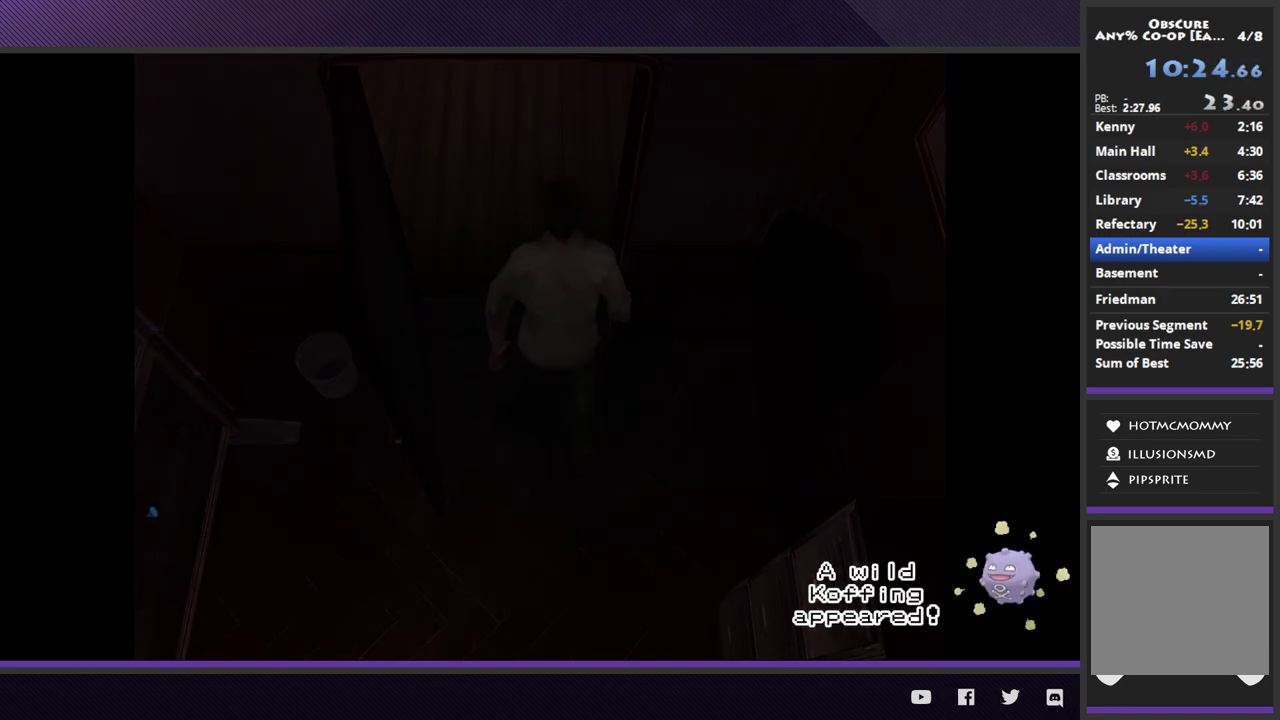
{"buttons": [], "left_stick": "center", "right_stick": "center", "events": []}
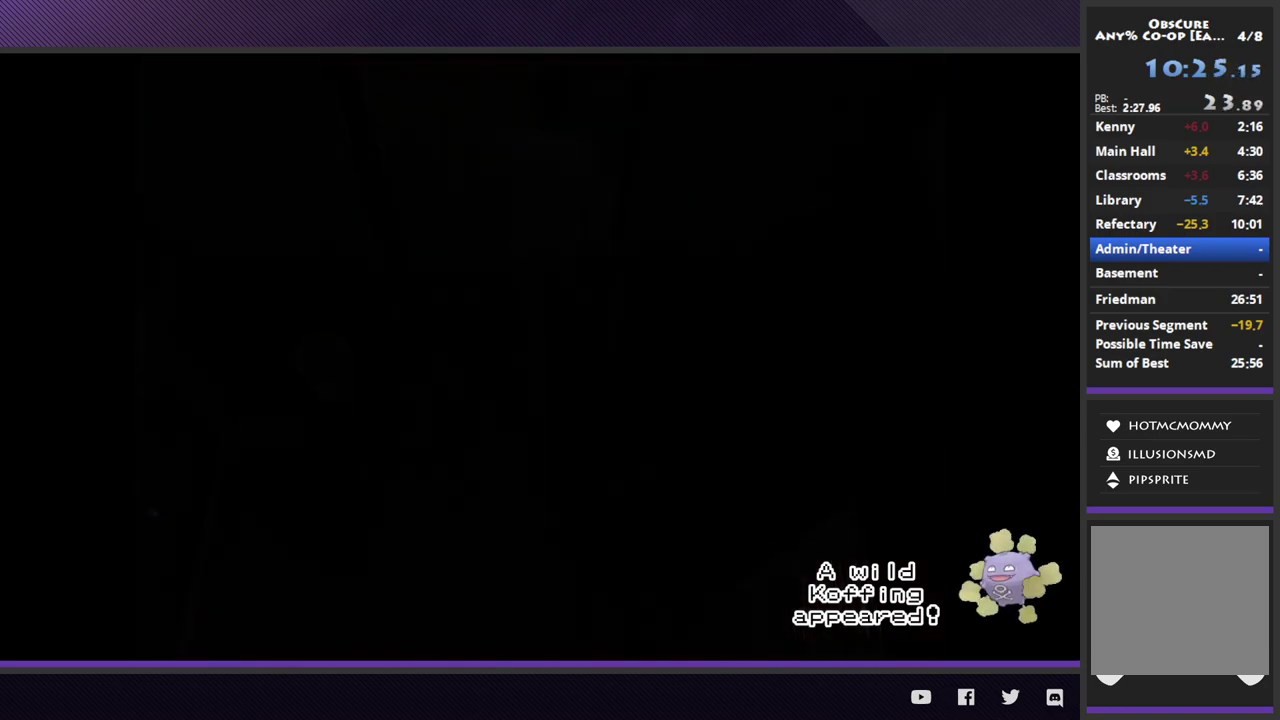
{"buttons": [], "left_stick": "right", "right_stick": "center", "events": [[300, "left_stick", "right"]]}
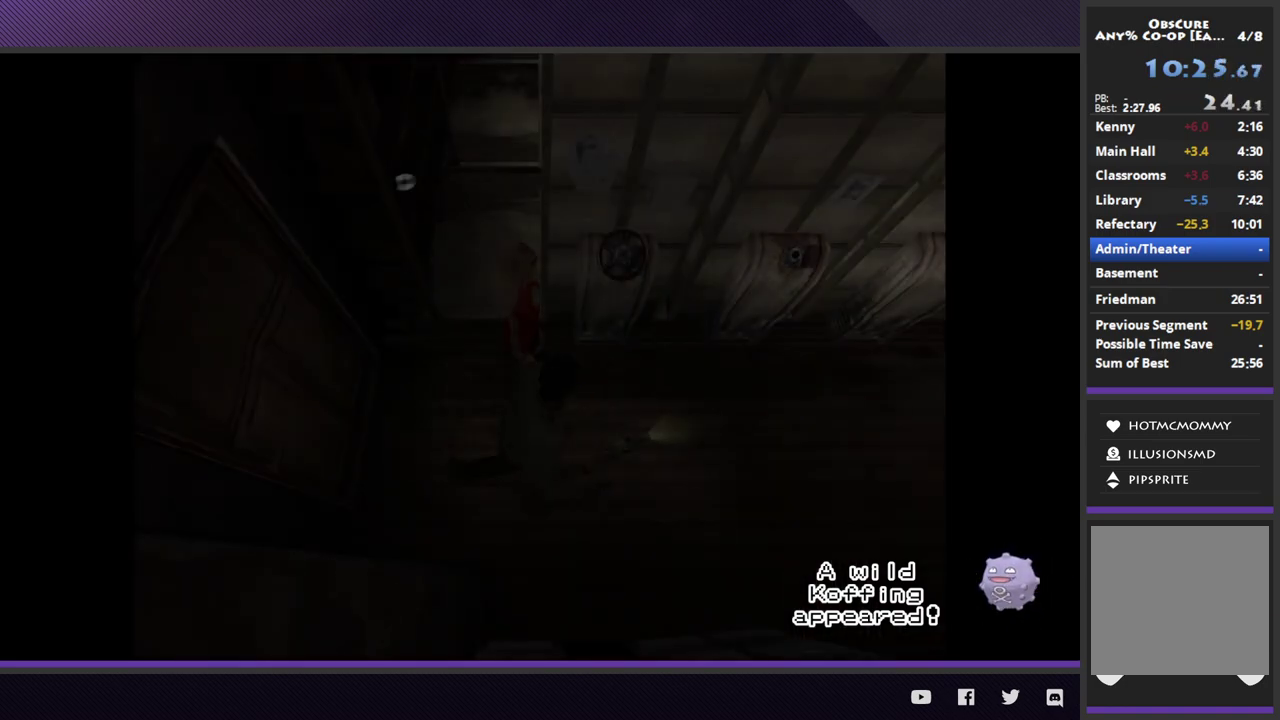
{"buttons": [], "left_stick": "up", "right_stick": "center", "events": [[183, "left_stick", "up-right"], [450, "left_stick", "up"]]}
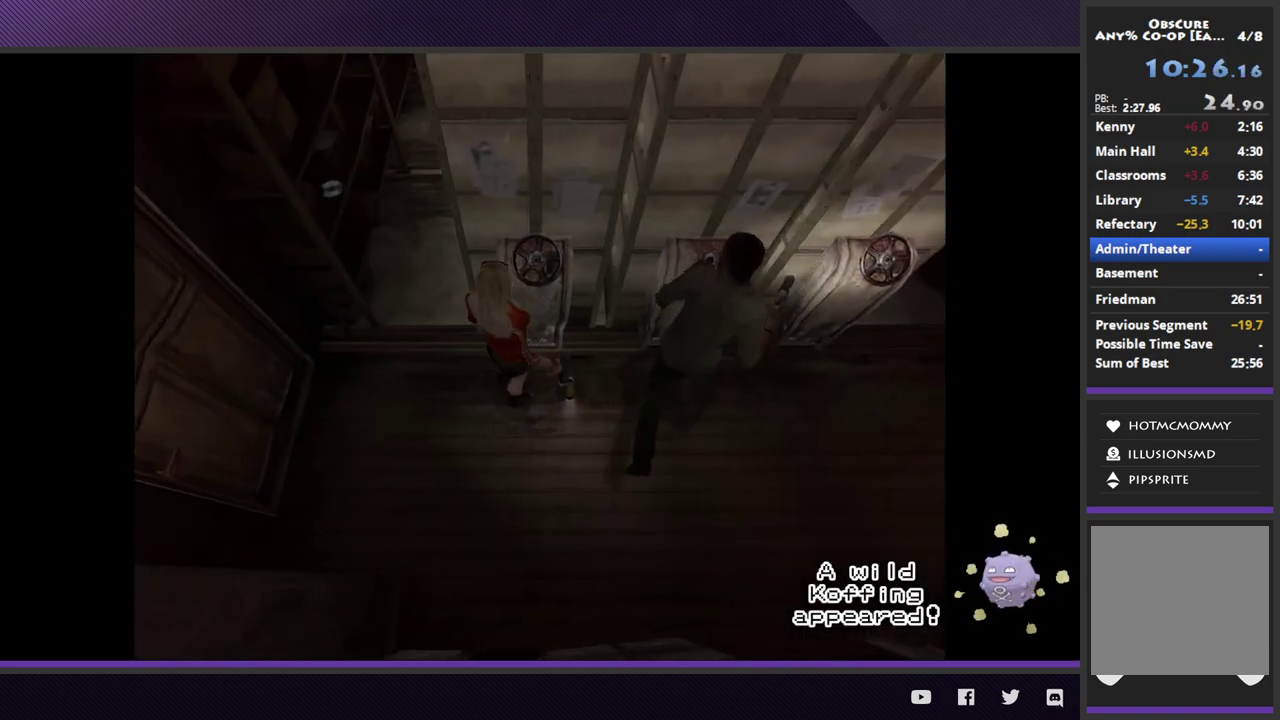
{"buttons": [], "left_stick": "center", "right_stick": "center", "events": [[33, "left_stick", "center"], [150, "A", "down"], [217, "A", "up"], [283, "A", "down"], [383, "A", "up"]]}
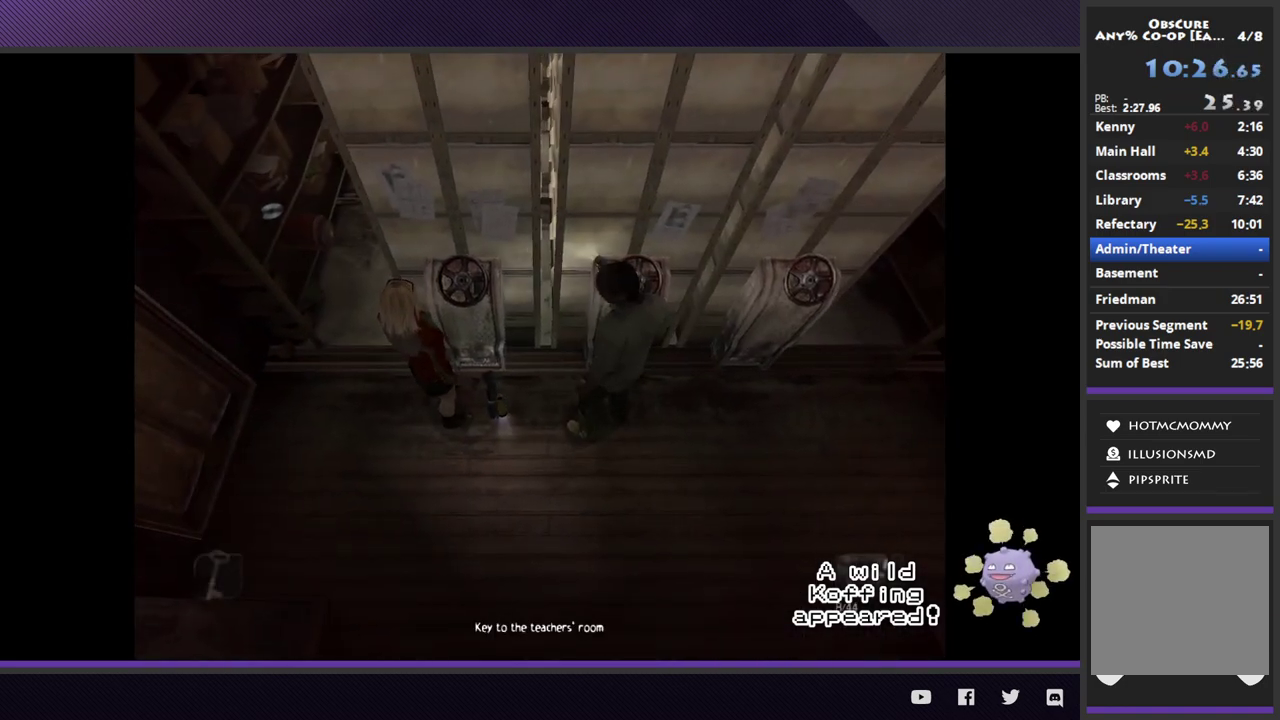
{"buttons": [], "left_stick": "center", "right_stick": "center", "events": [[150, "A", "down"], [217, "A", "up"]]}
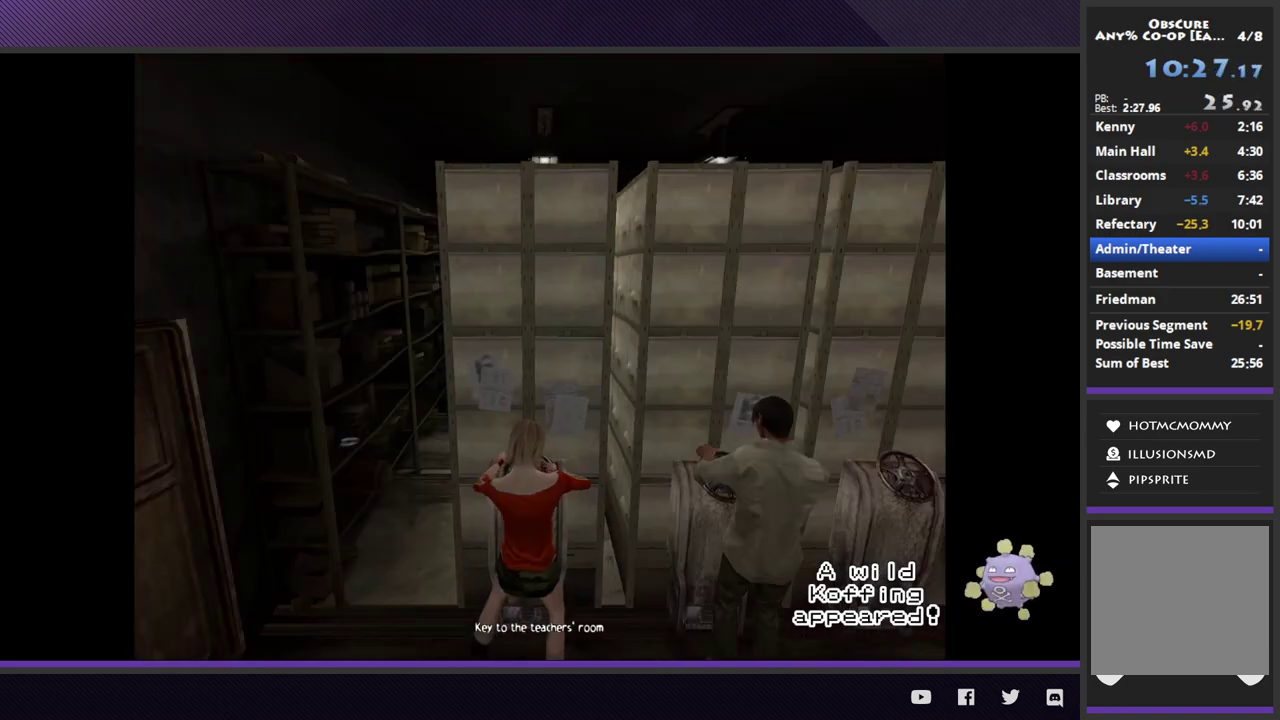
{"buttons": [], "left_stick": "left", "right_stick": "center", "events": [[133, "left_stick", "left"]]}
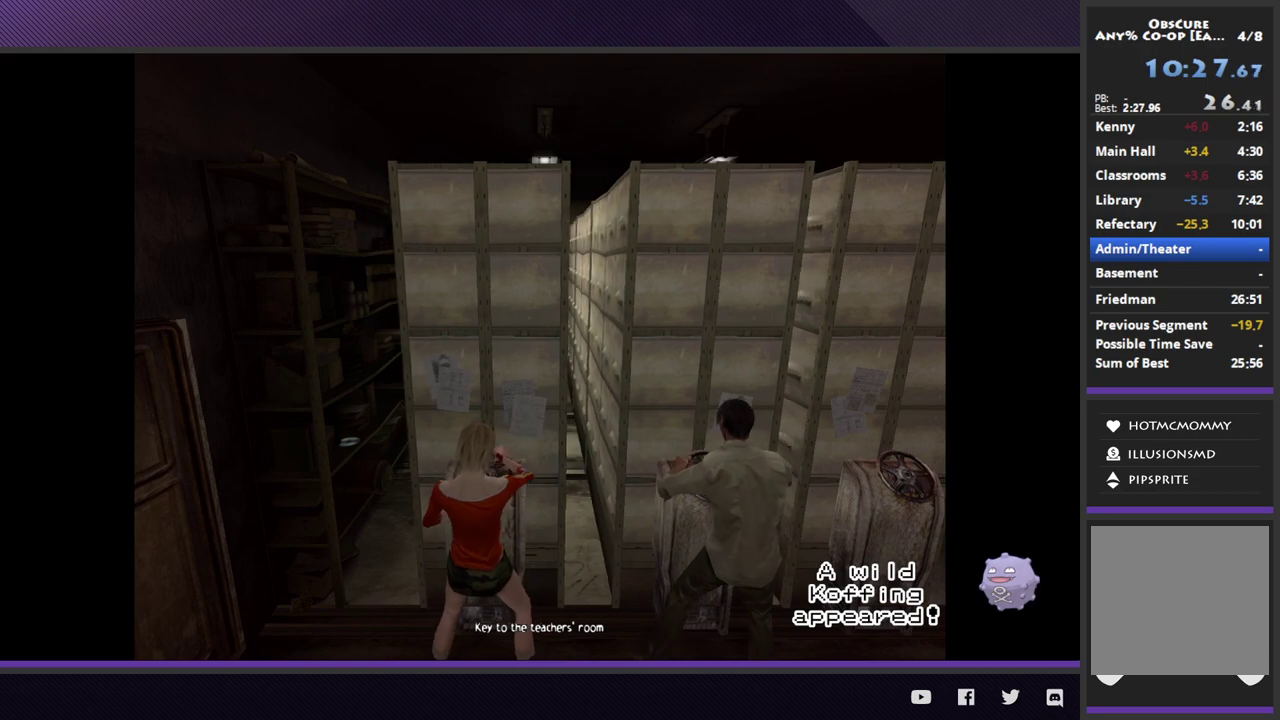
{"buttons": [], "left_stick": "left", "right_stick": "center", "events": []}
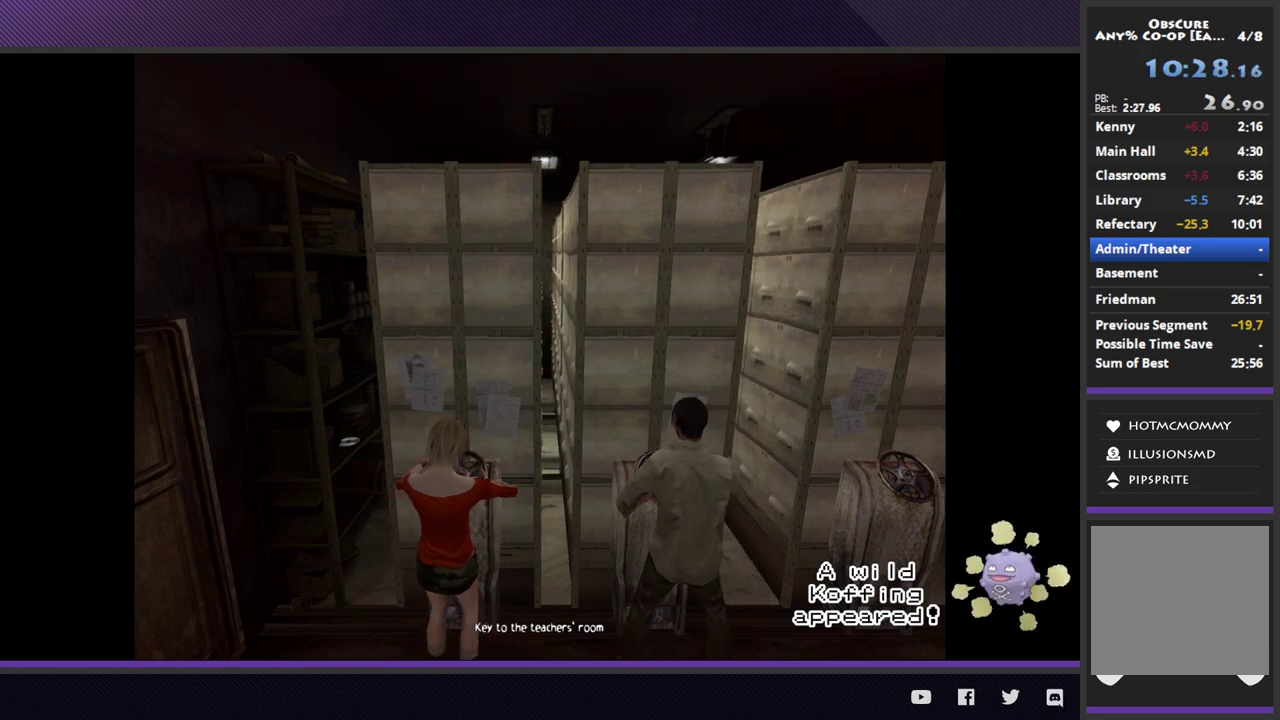
{"buttons": [], "left_stick": "left", "right_stick": "center", "events": []}
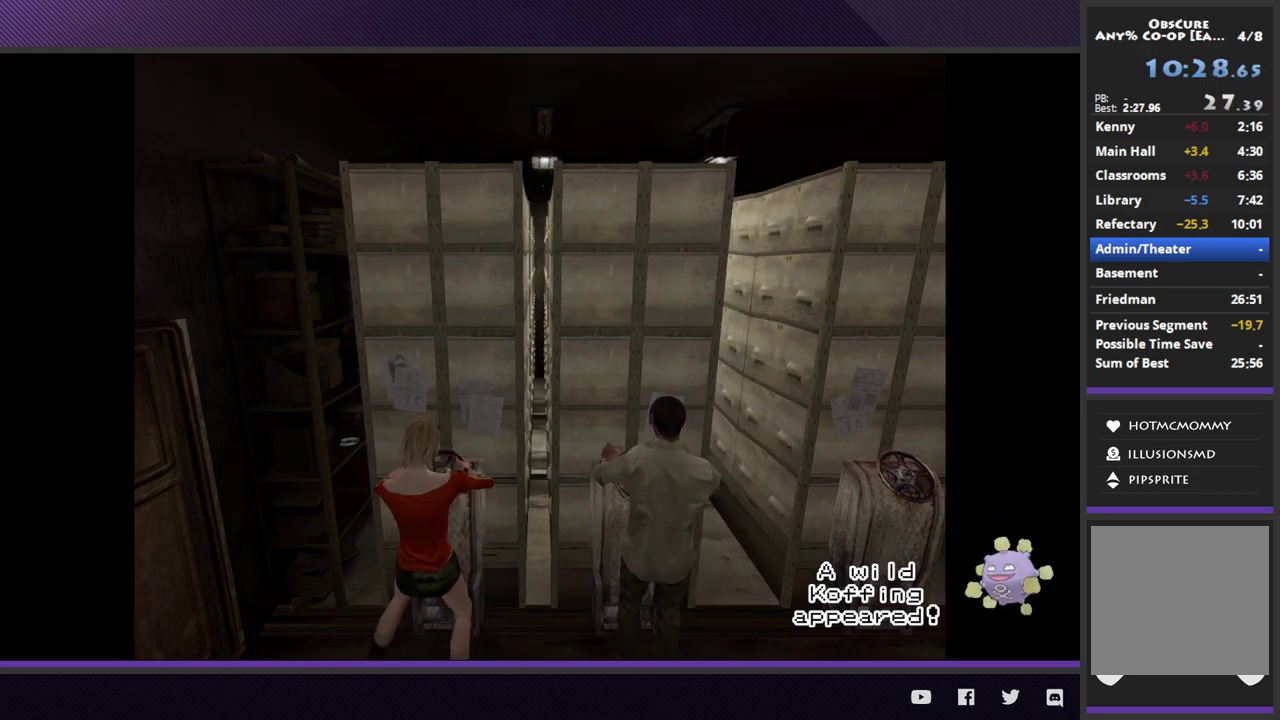
{"buttons": [], "left_stick": "left", "right_stick": "center", "events": []}
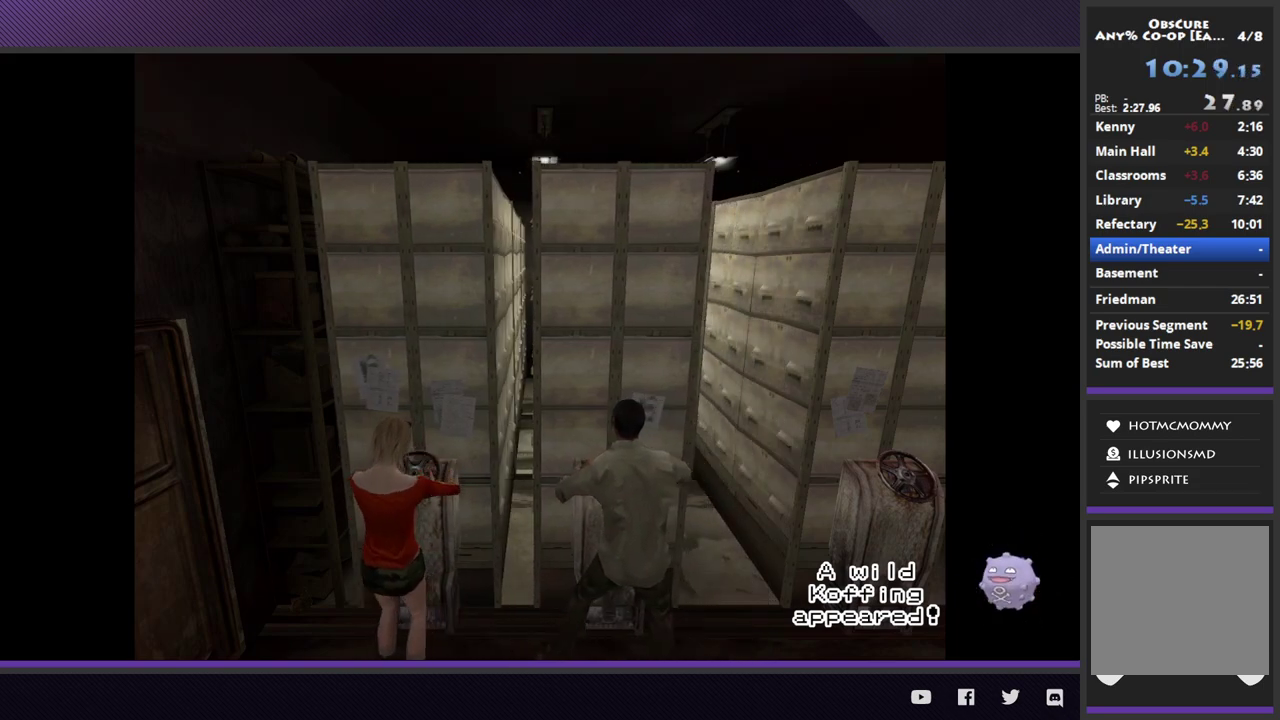
{"buttons": ["A"], "left_stick": "center", "right_stick": "center", "events": [[483, "A", "down"], [500, "left_stick", "center"]]}
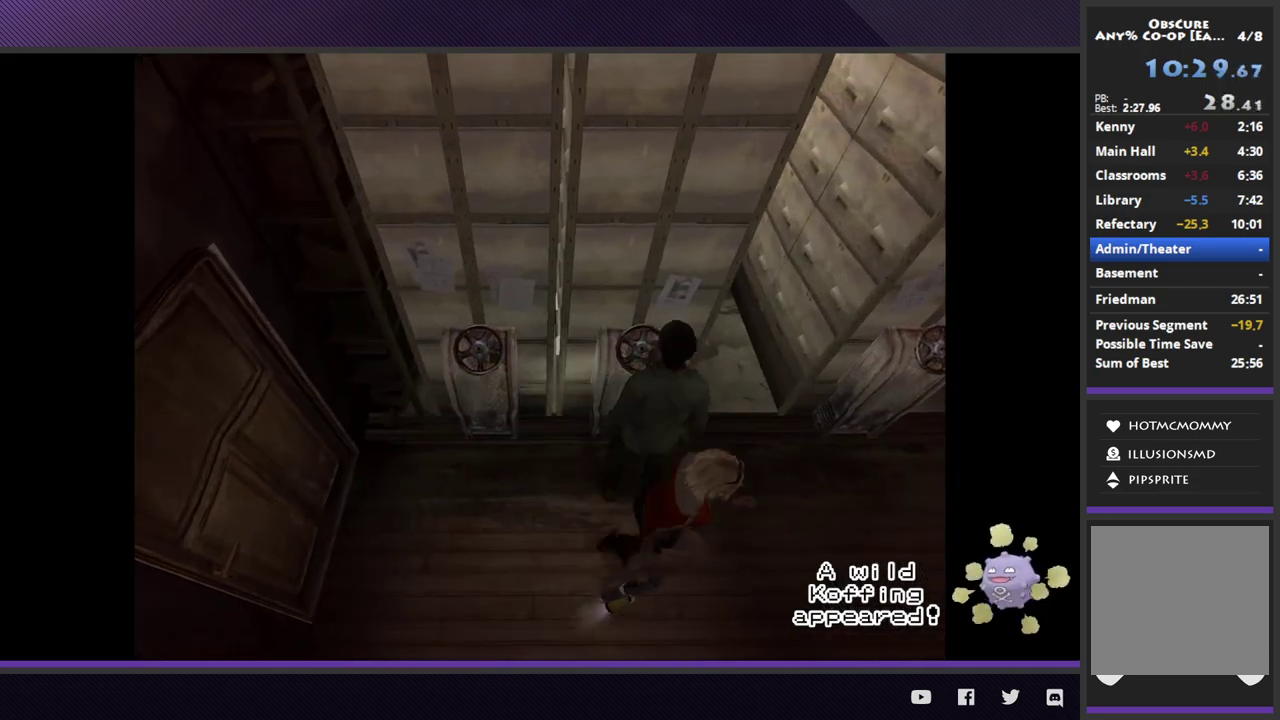
{"buttons": [], "left_stick": "up", "right_stick": "center", "events": [[100, "A", "up"], [133, "left_stick", "right"], [350, "left_stick", "up-right"], [417, "left_stick", "up"]]}
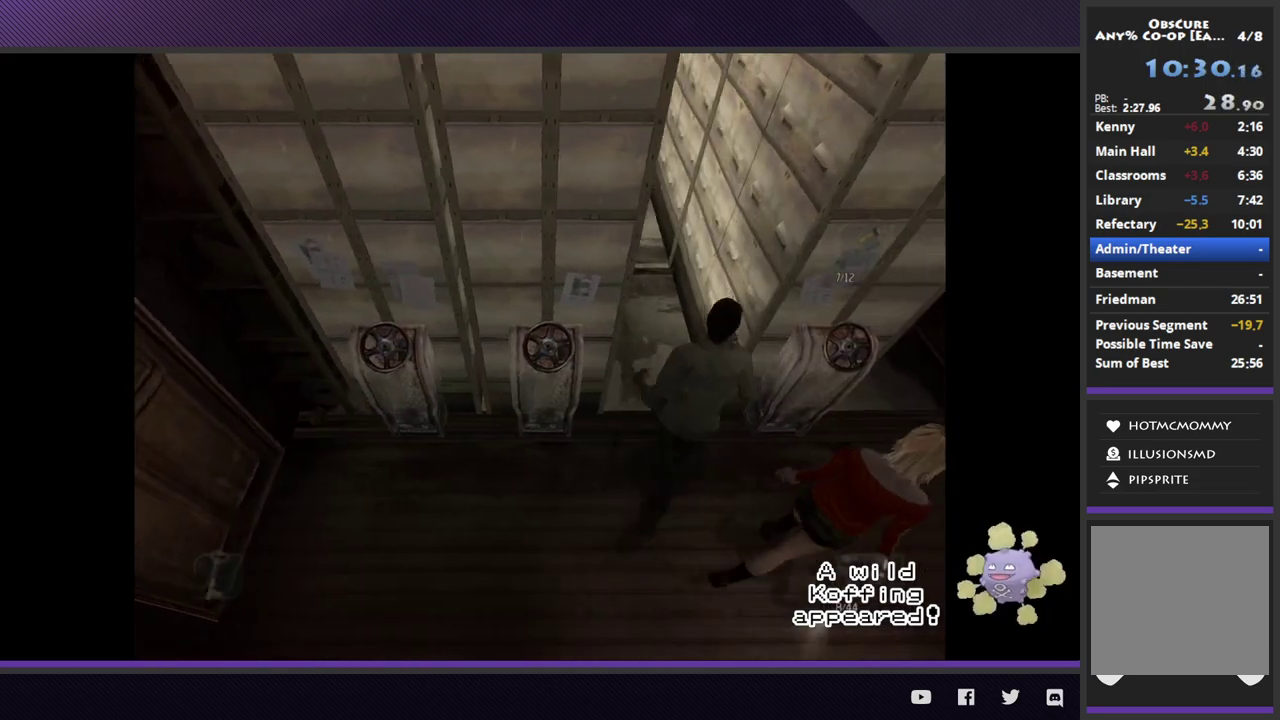
{"buttons": [], "left_stick": "up", "right_stick": "center", "events": []}
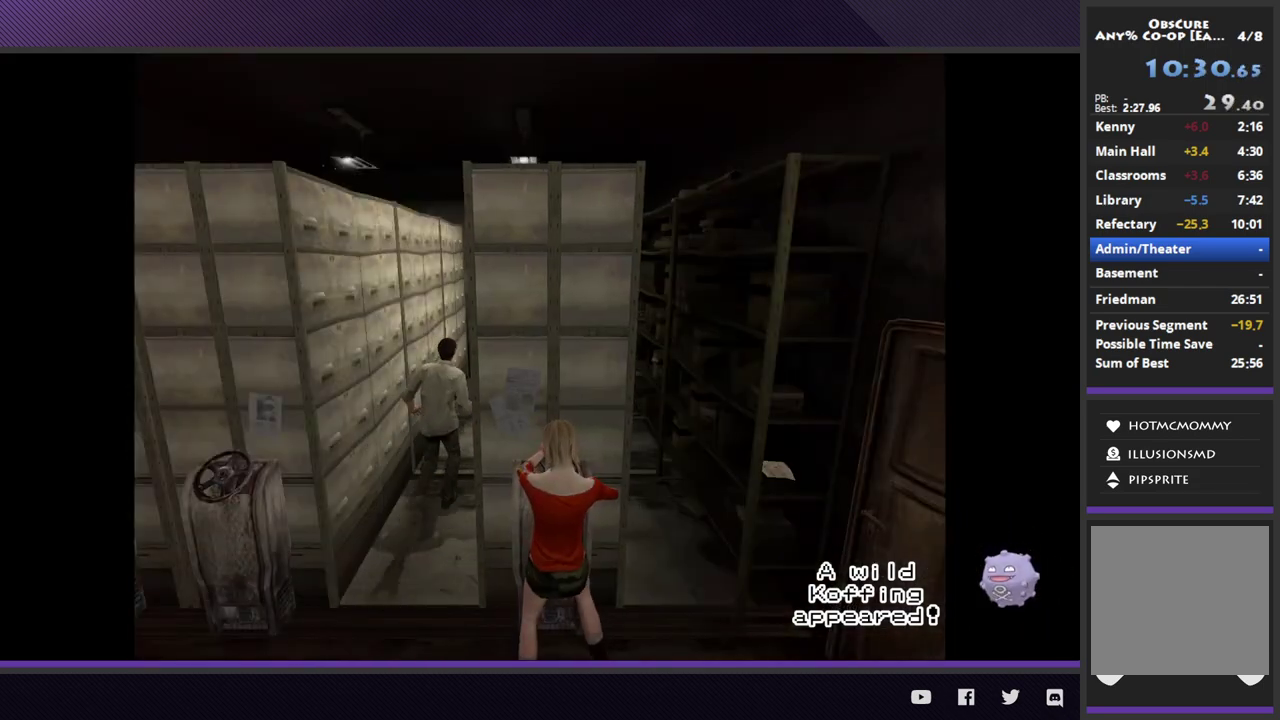
{"buttons": [], "left_stick": "up", "right_stick": "center", "events": []}
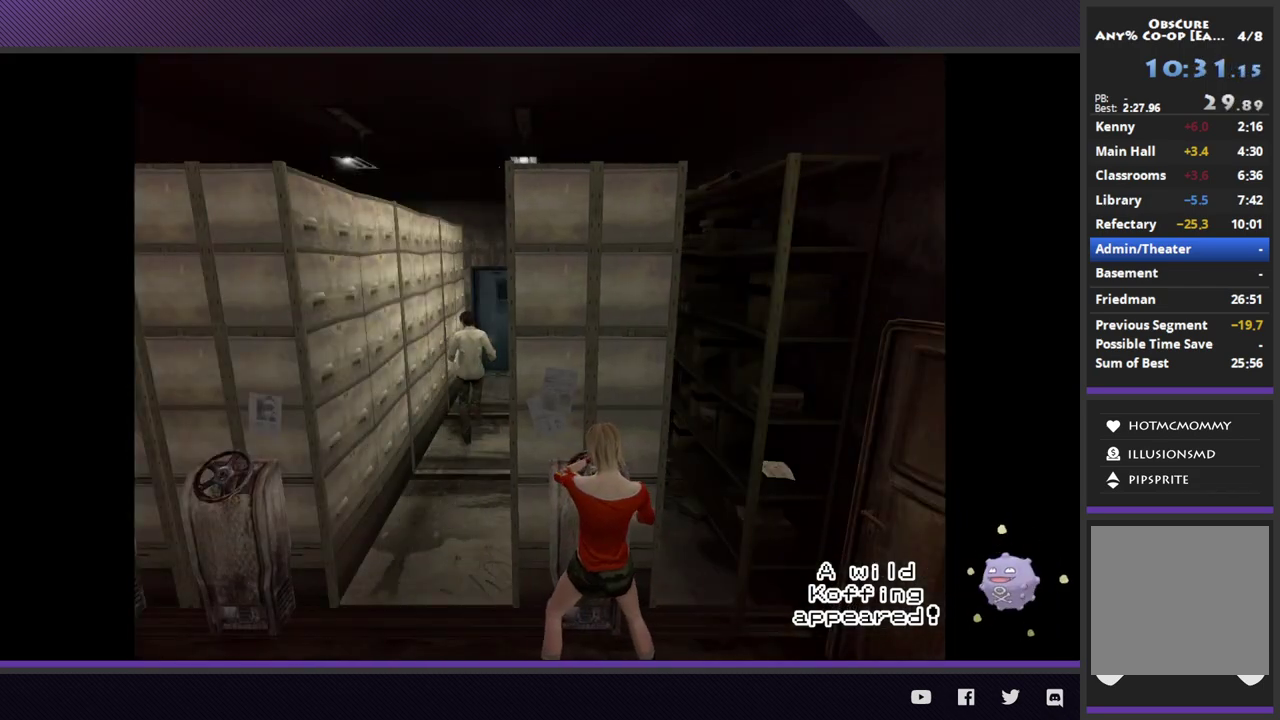
{"buttons": [], "left_stick": "up", "right_stick": "center", "events": [[333, "left_stick", "up-right"], [417, "left_stick", "up"]]}
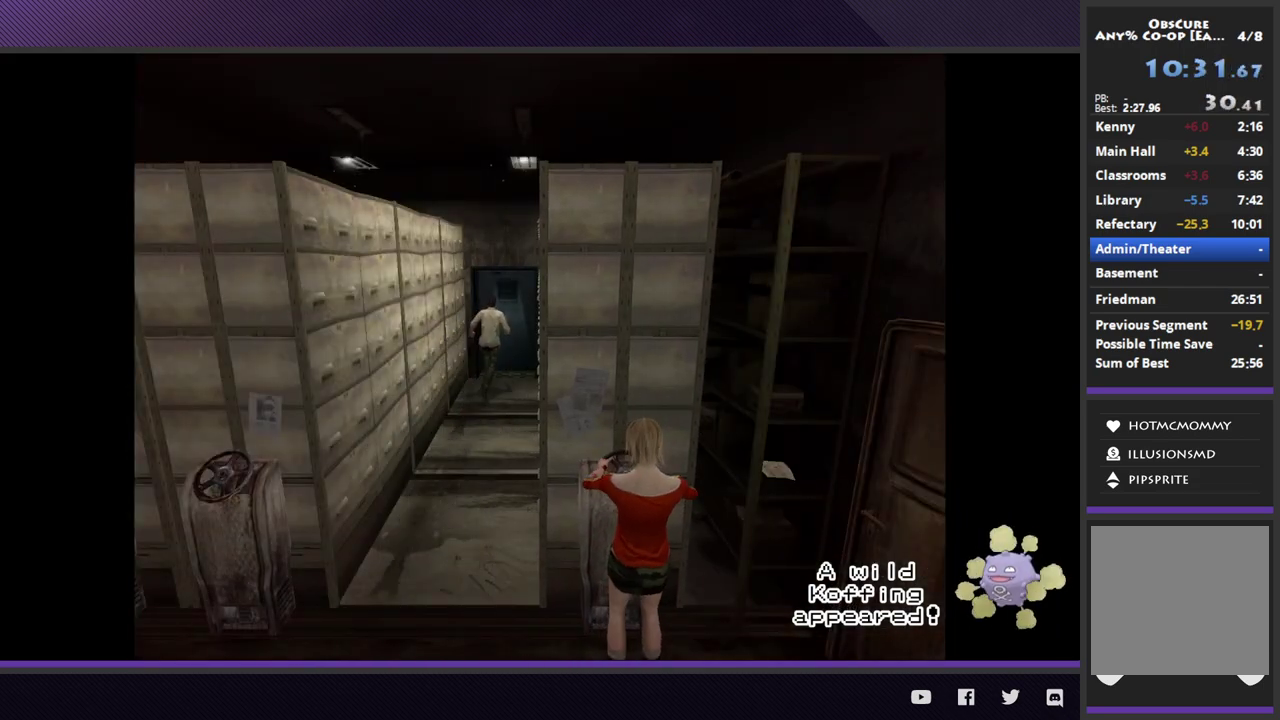
{"buttons": ["A"], "left_stick": "up", "right_stick": "center", "events": [[283, "A", "down"], [383, "A", "up"], [467, "A", "down"]]}
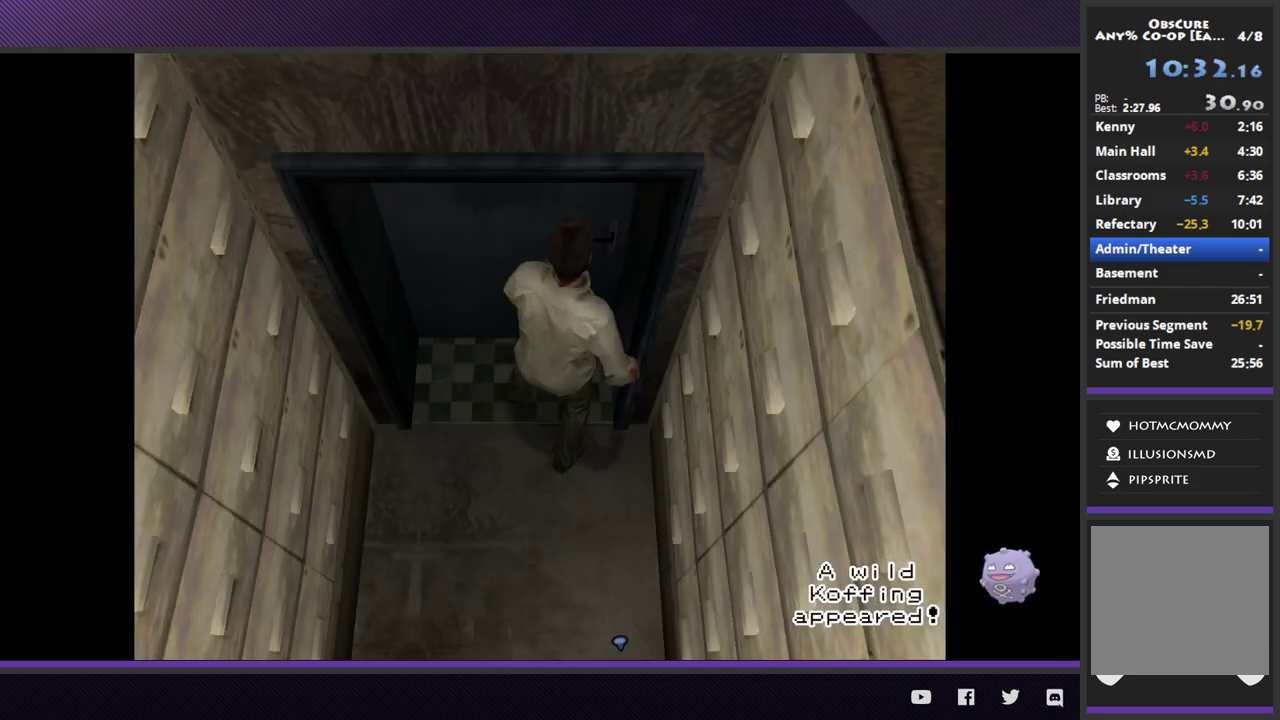
{"buttons": [], "left_stick": "center", "right_stick": "center", "events": [[67, "A", "up"], [150, "A", "down"], [217, "left_stick", "center"], [250, "A", "up"]]}
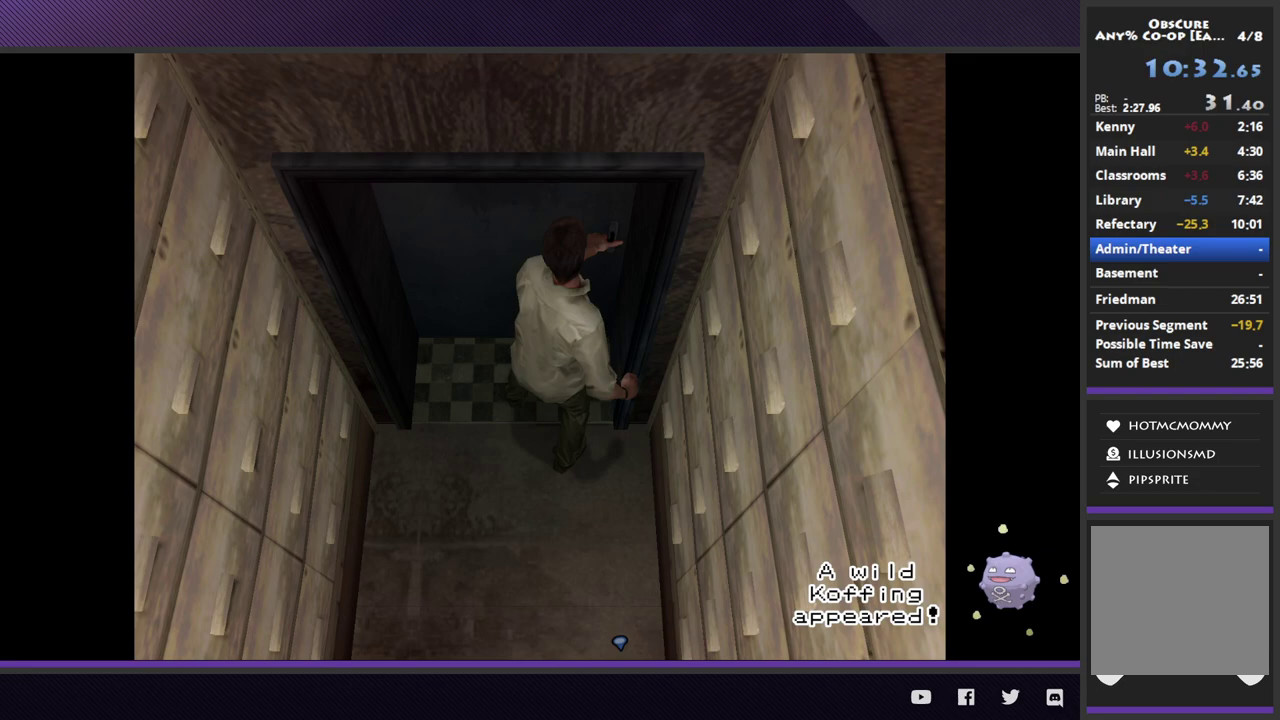
{"buttons": [], "left_stick": "center", "right_stick": "center", "events": []}
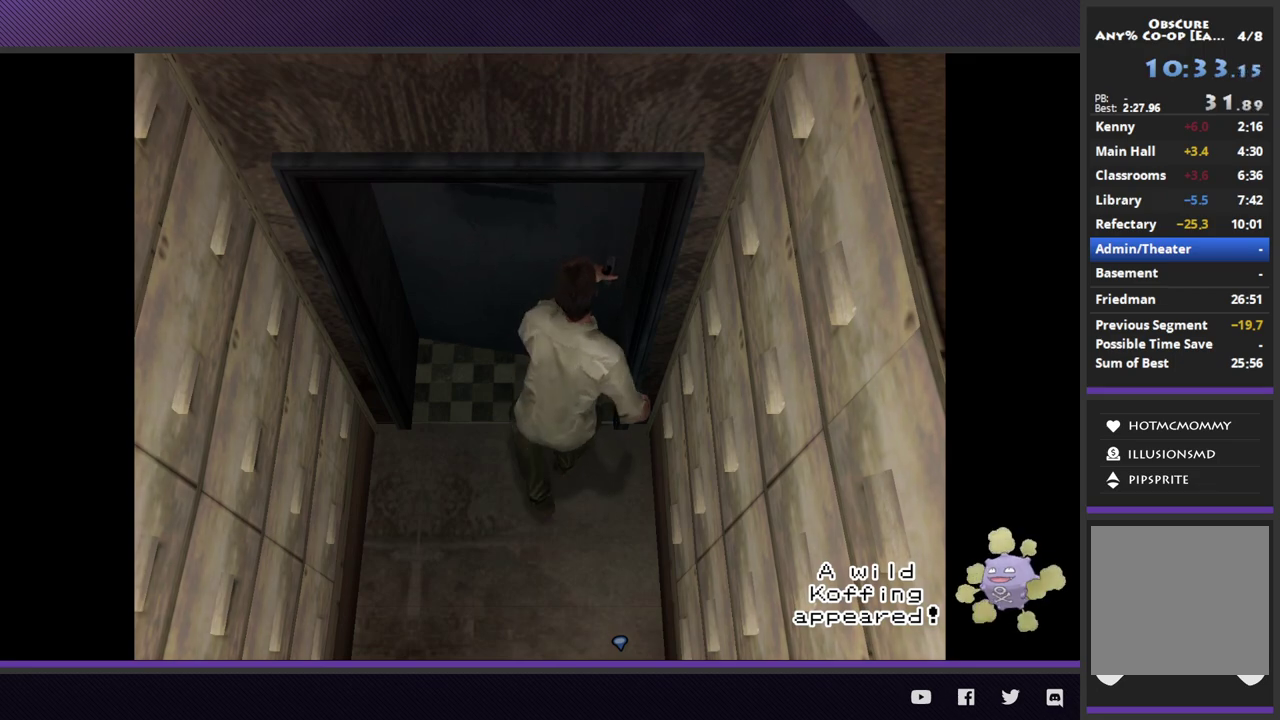
{"buttons": [], "left_stick": "center", "right_stick": "center", "events": []}
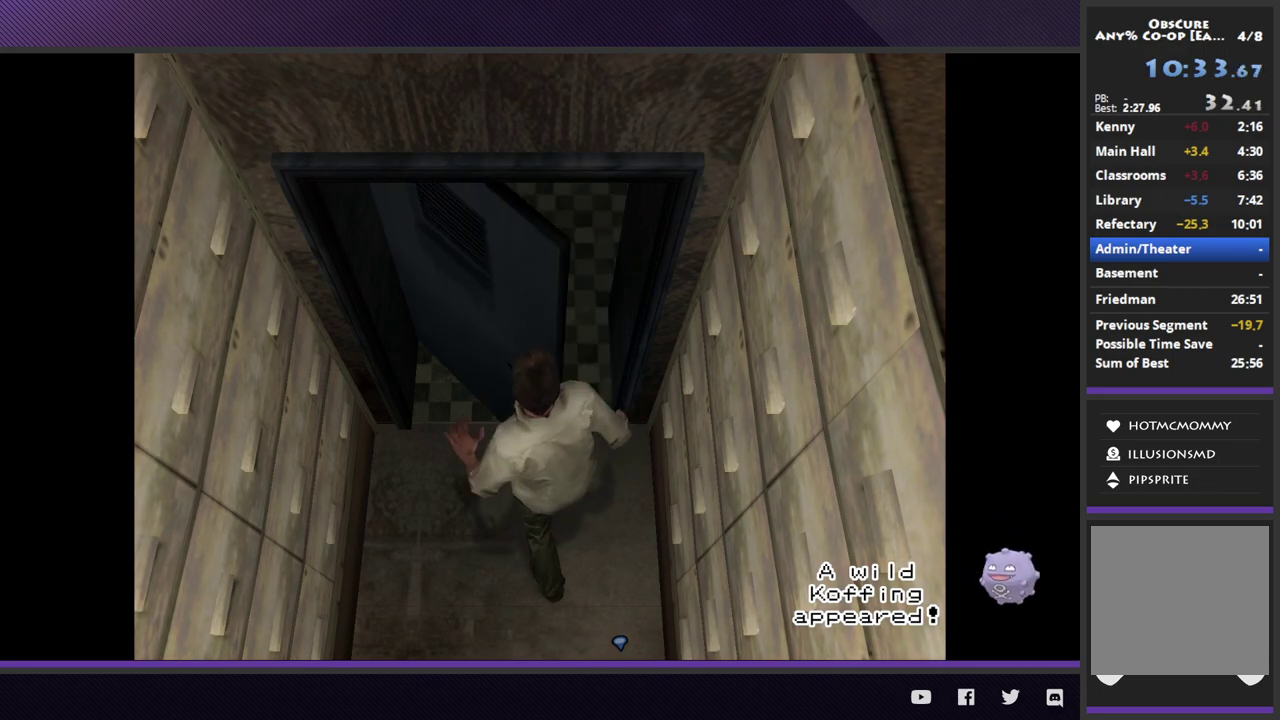
{"buttons": [], "left_stick": "center", "right_stick": "center", "events": []}
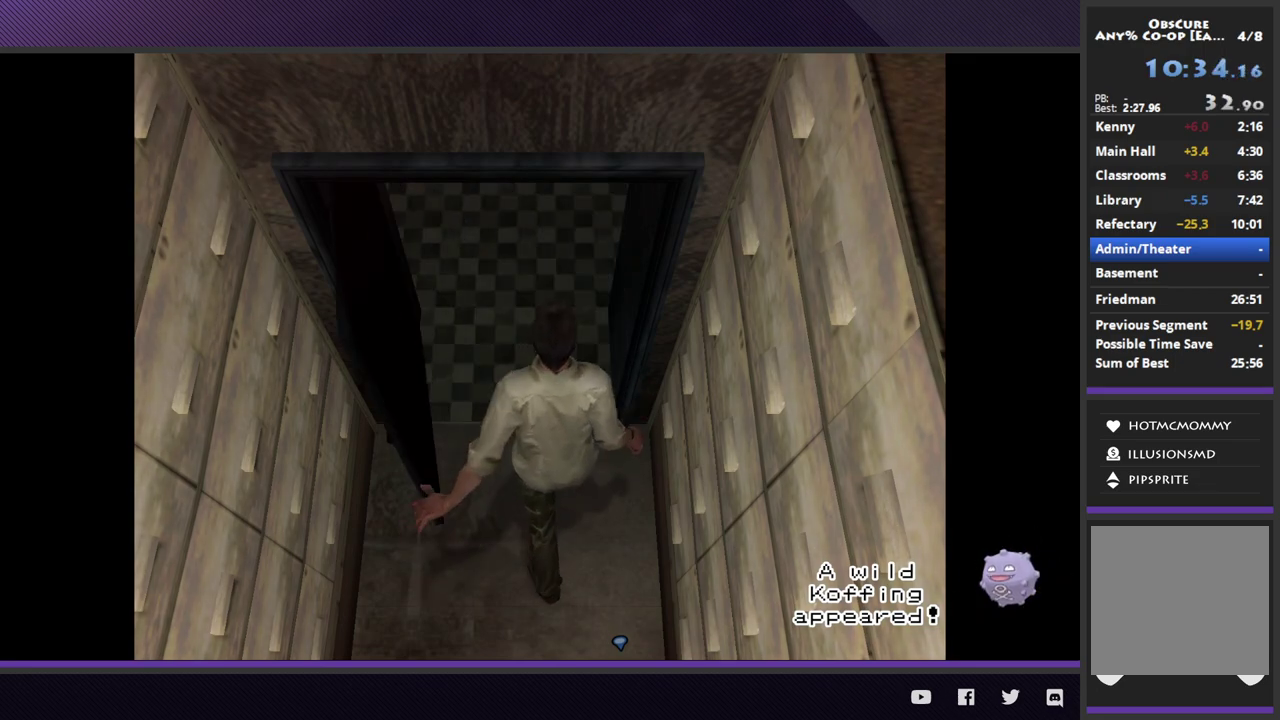
{"buttons": [], "left_stick": "center", "right_stick": "center", "events": []}
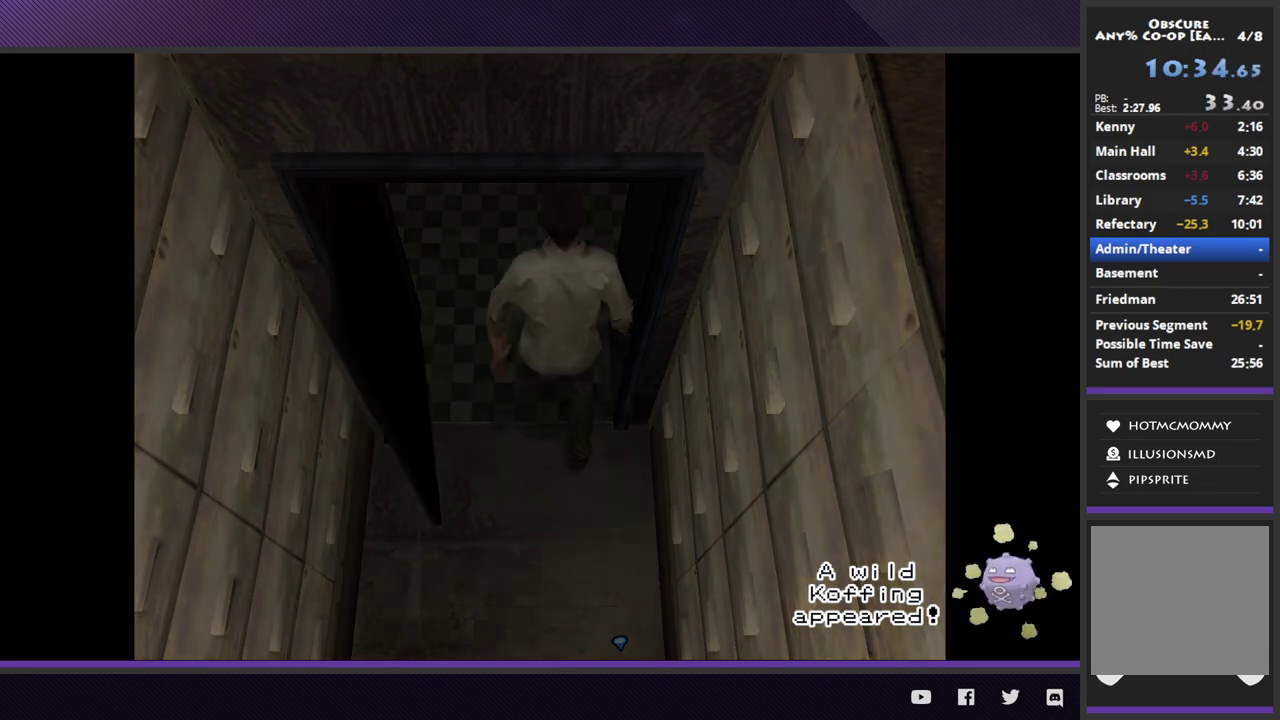
{"buttons": [], "left_stick": "center", "right_stick": "center", "events": []}
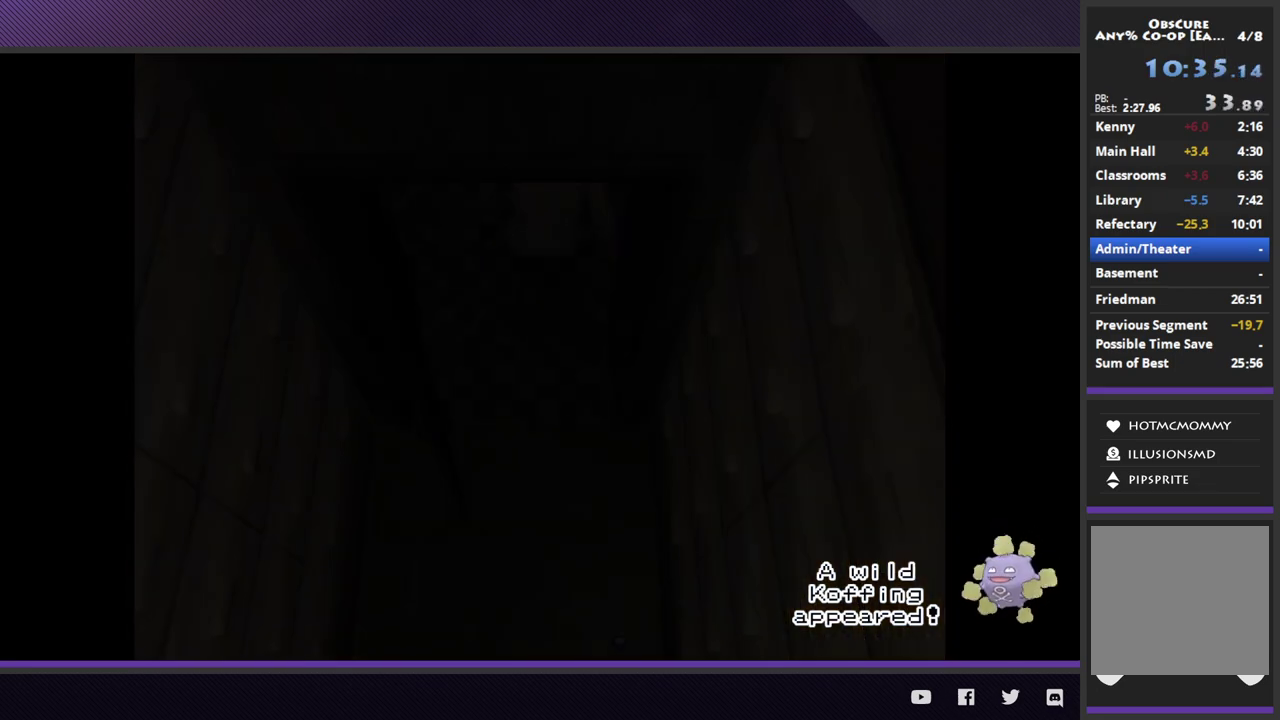
{"buttons": [], "left_stick": "left", "right_stick": "center", "events": [[483, "left_stick", "left"]]}
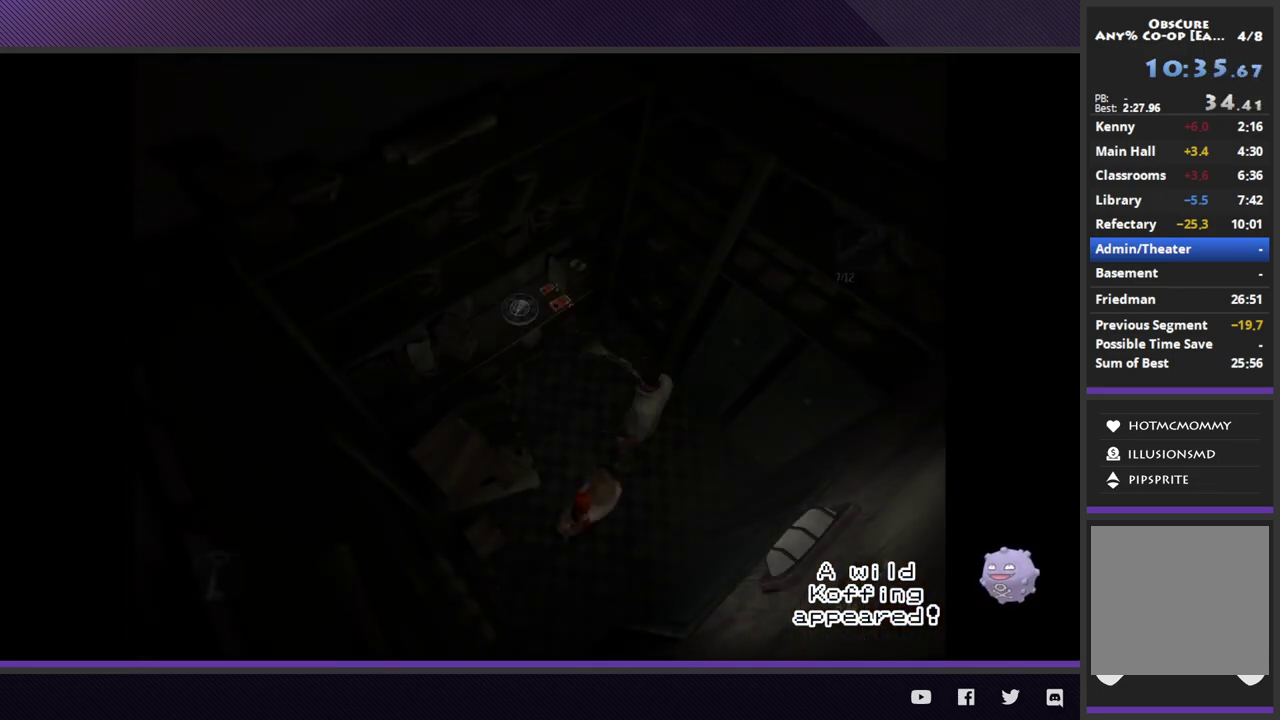
{"buttons": [], "left_stick": "up", "right_stick": "center", "events": [[67, "left_stick", "up-left"], [267, "left_stick", "up"], [367, "A", "down"], [467, "A", "up"]]}
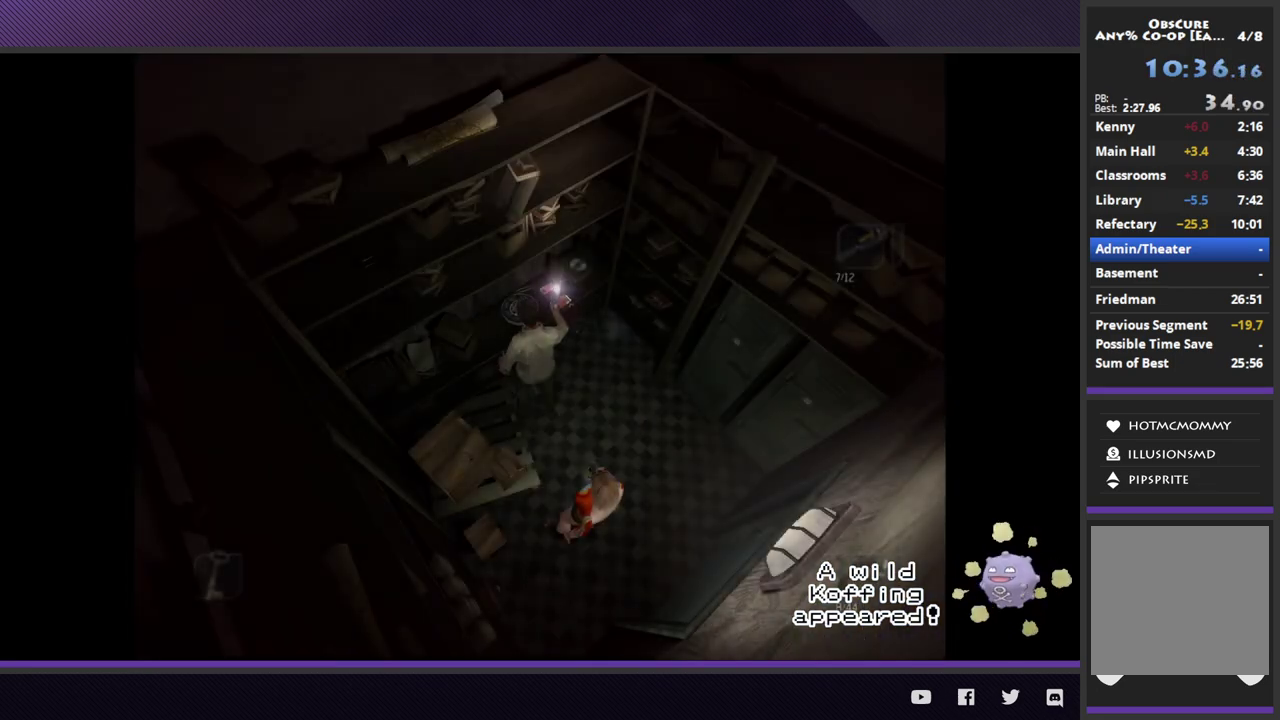
{"buttons": [], "left_stick": "center", "right_stick": "center", "events": [[33, "A", "down"], [83, "left_stick", "center"], [133, "A", "up"], [200, "A", "down"], [300, "A", "up"]]}
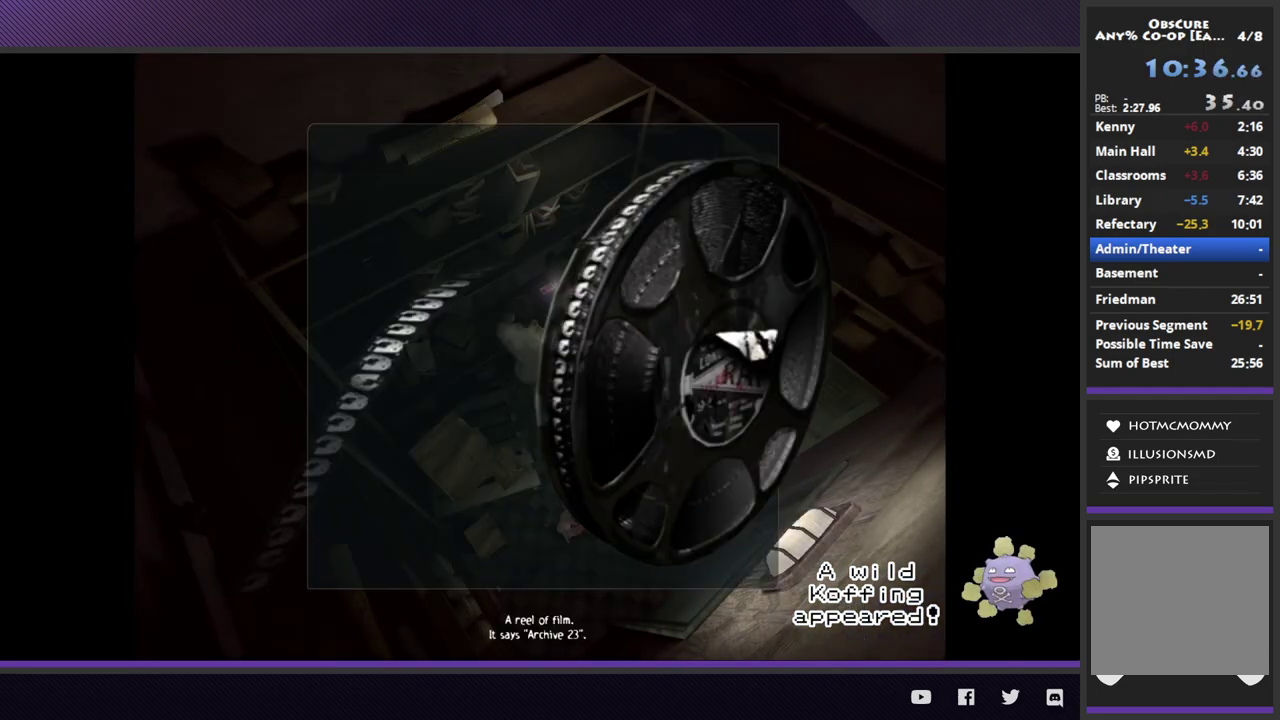
{"buttons": [], "left_stick": "center", "right_stick": "center", "events": [[383, "A", "down"], [500, "A", "up"]]}
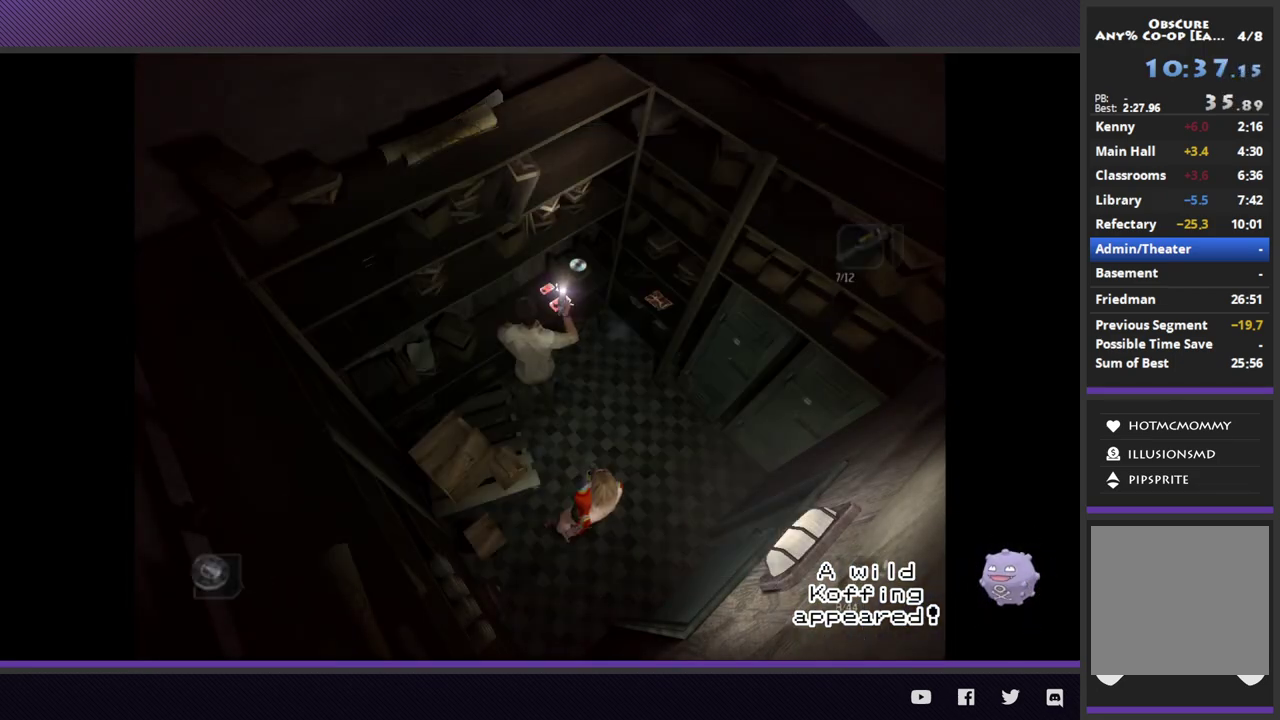
{"buttons": ["A"], "left_stick": "center", "right_stick": "center", "events": [[100, "A", "down"], [100, "left_stick", "up"], [217, "A", "up"], [300, "A", "down"], [300, "left_stick", "center"], [383, "A", "up"], [467, "A", "down"]]}
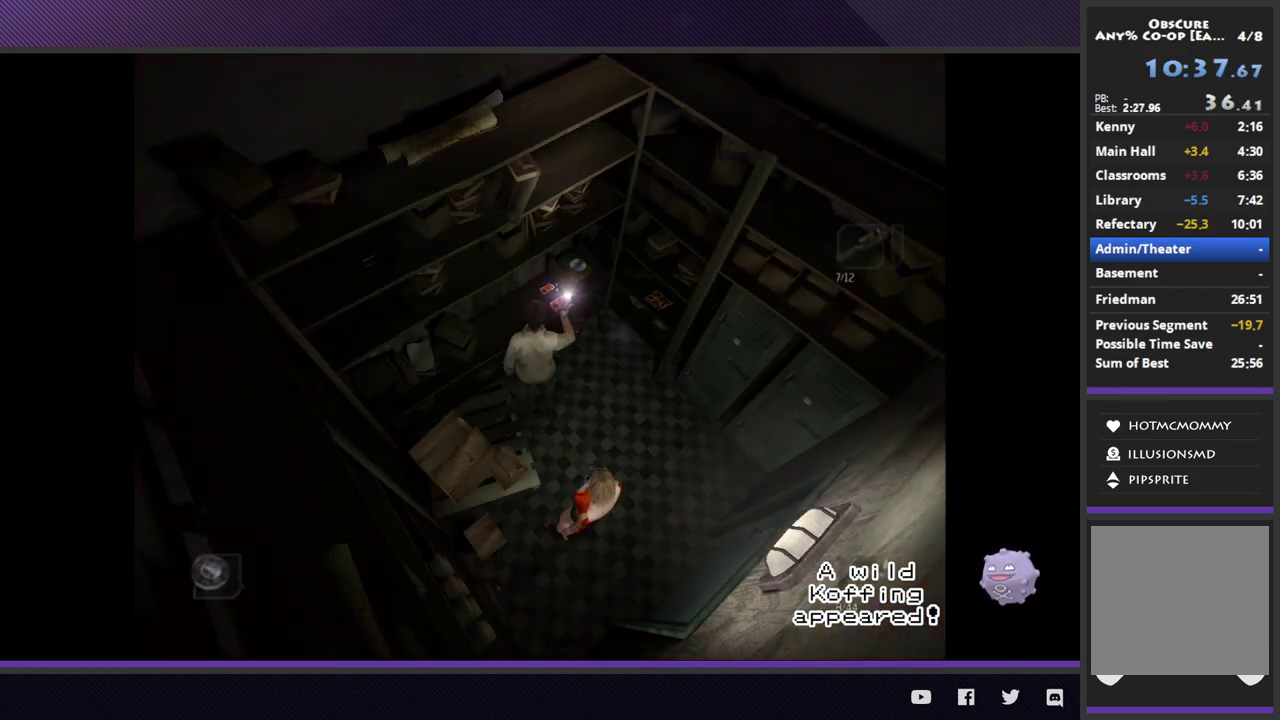
{"buttons": ["SELECT"], "left_stick": "center", "right_stick": "center", "events": [[17, "left_stick", "up"], [67, "A", "up"], [150, "left_stick", "center"], [500, "SELECT", "down"]]}
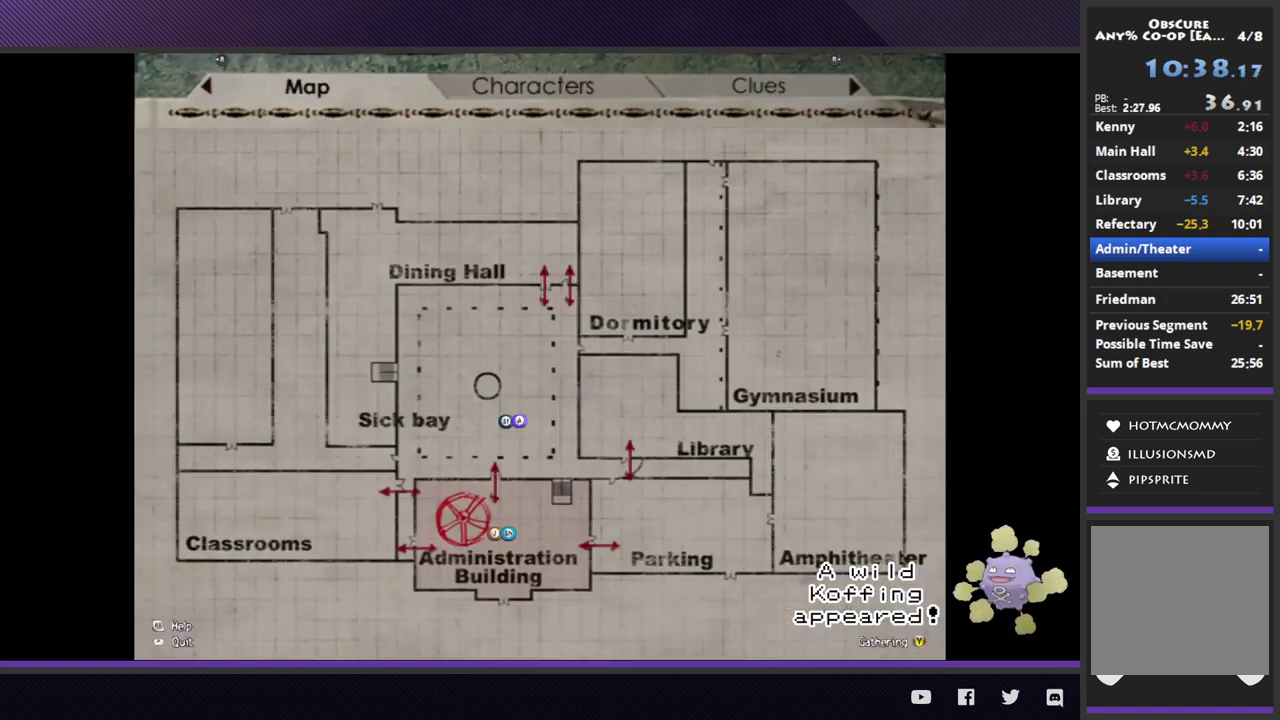
{"buttons": [], "left_stick": "center", "right_stick": "center", "events": [[117, "Y", "down"], [150, "SELECT", "up"], [217, "Y", "up"], [317, "A", "down"], [433, "A", "up"]]}